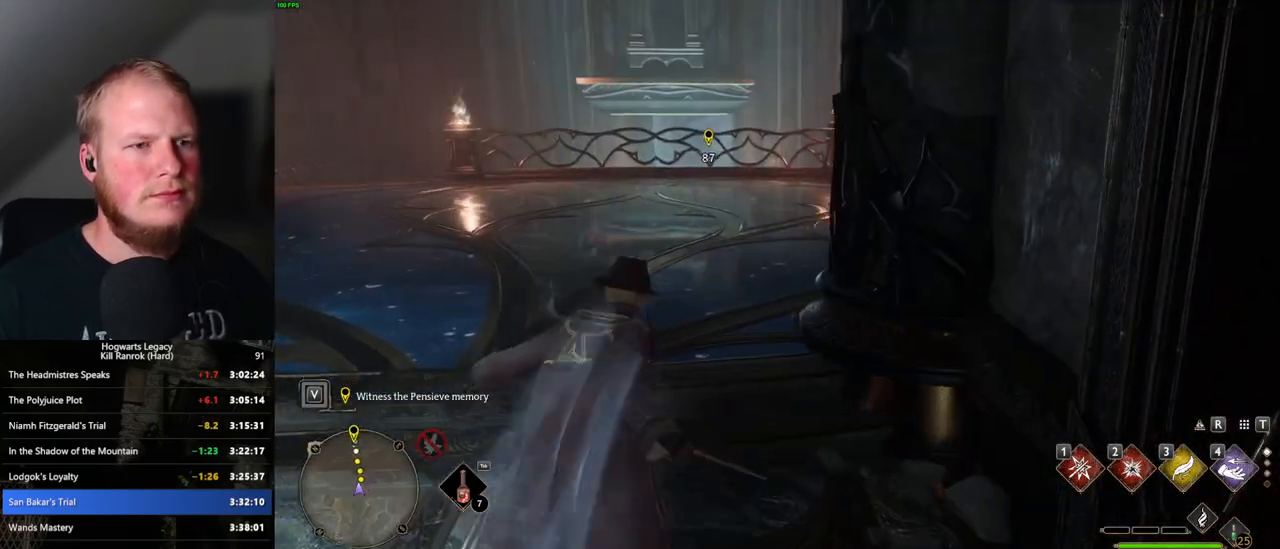
Gameplay with keyboard and mouse; each line is a JSON object with the keys and mouse buttons held at the frame after it. "events" lists presses ("down") and releases ("up") of ".", "/", "0", "1", "2", "3", "4", "5", "6", "7", "8", "9", "a", "alt_l", "alt_r", "b", "backslash", "backspace", "c", "caps_lock", "comma", "ctrl_l", "ctrl_r", "d", "e", "equals", "escape", "f", "f1", "f10", "f11", "f12", "f2", "f3", "f4", "f5", "f6", "f7", "f8", "f9", "g", "h", "i", "j", "k", "l", "lbracket", "m", "minus", "n", "o", "p", "q", "quote", "r", "rbracket", "return", "s", "semicolon", "shift_l", "shift_r", "space", "super", "t", "tab", "tilde", "u", "v", "w", "x", "y", "z", "mouse_left", "mouse_wheel", "mouse_right", "mouse_mb4" and "mouse_mb5" between this image and that frame as [ms after this image, input, new state], when the widget could be followed in between. "mouse_left", "mouse_wheel", "mouse_right", "mouse_mb4", "mouse_mb5" = the "left", "wheel", "right", "mb4", "mb5" buttons of the "mouse" list. No other keys are recorded. "wheel" means that the mouse wheel is clicked or scrolled. Mouse movement is not recorded.
{"keys": ["w"], "mouse": [], "events": [[483, "space", "up"]]}
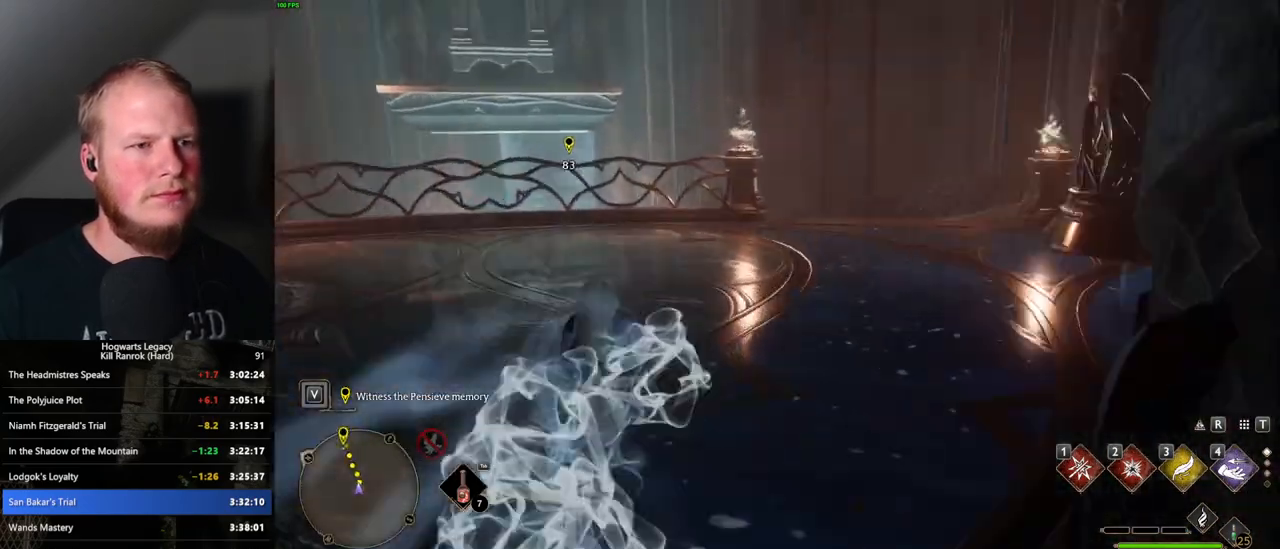
{"keys": ["w"], "mouse": [], "events": []}
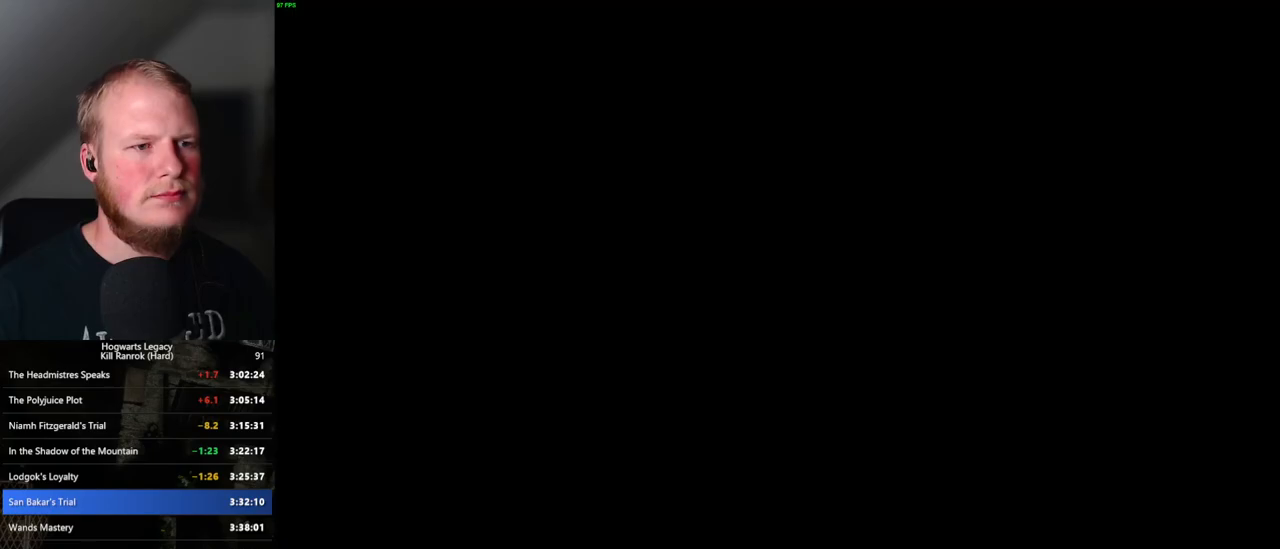
{"keys": ["q"], "mouse": [], "events": [[217, "q", "down"], [217, "w", "up"]]}
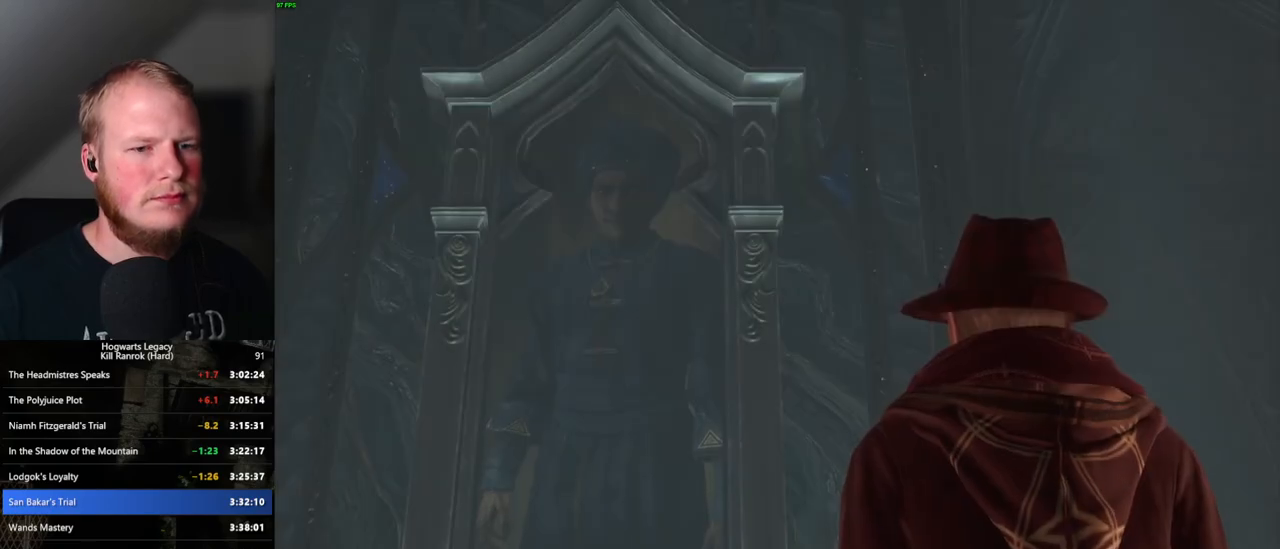
{"keys": ["q"], "mouse": [], "events": [[117, "q", "up"], [167, "q", "down"], [183, "space", "down"], [283, "q", "up"], [283, "space", "up"], [333, "mouse_wheel", "down"], [350, "mouse_wheel", "up"], [350, "space", "down"], [367, "q", "down"], [383, "mouse_wheel", "down"], [400, "mouse_wheel", "up"], [400, "q", "up"], [433, "space", "up"], [500, "q", "down"]]}
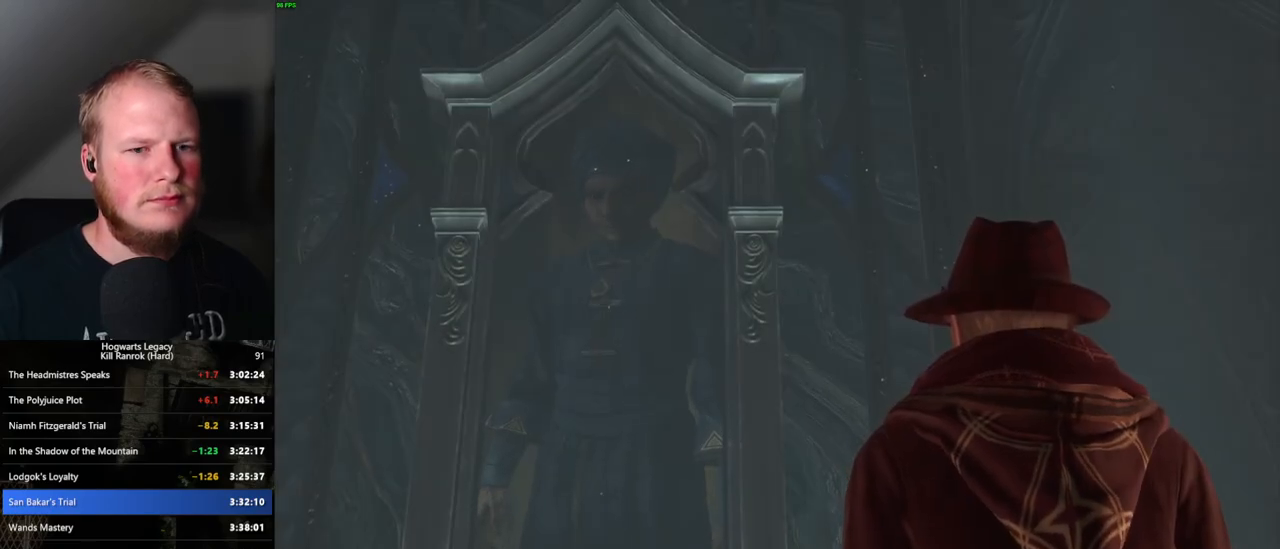
{"keys": ["space"], "mouse": [], "events": [[17, "space", "down"], [83, "q", "up"], [83, "space", "up"], [167, "q", "down"], [183, "space", "down"], [217, "mouse_wheel", "down"], [217, "q", "up"], [233, "mouse_wheel", "up"], [233, "space", "up"], [267, "mouse_wheel", "down"], [300, "mouse_wheel", "up"], [300, "q", "down"], [317, "space", "down"], [367, "q", "up"], [383, "space", "up"], [467, "q", "down"], [483, "space", "down"], [500, "q", "up"]]}
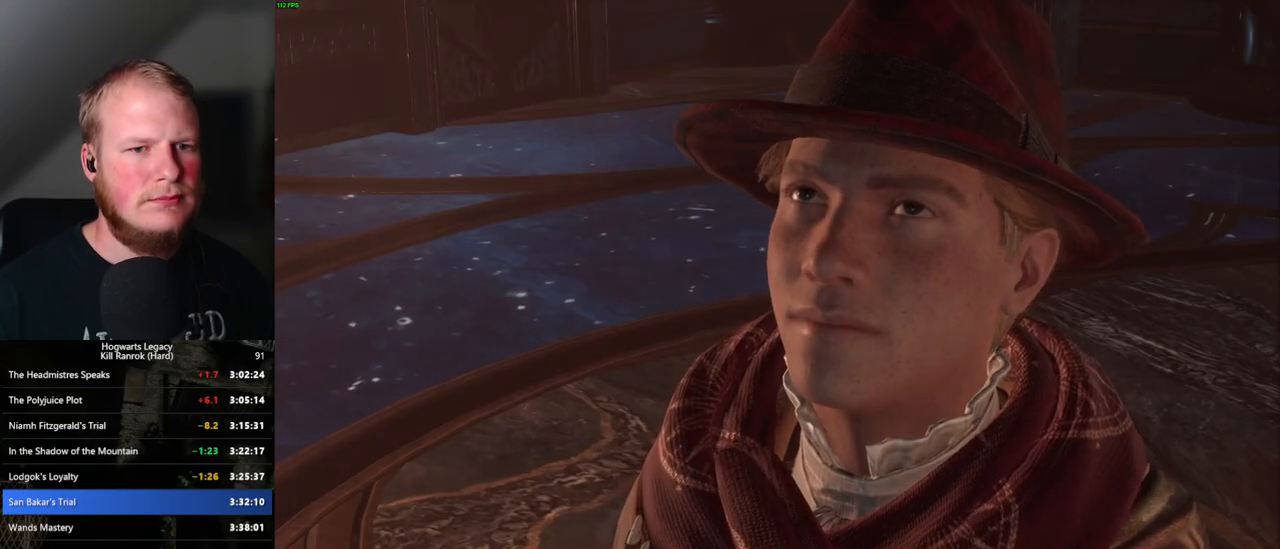
{"keys": [], "mouse": [], "events": [[17, "mouse_wheel", "down"], [17, "space", "up"], [50, "mouse_wheel", "up"], [83, "mouse_wheel", "down"], [100, "mouse_wheel", "up"], [100, "q", "down"], [133, "space", "down"], [167, "q", "up"], [167, "space", "up"], [250, "q", "down"], [267, "space", "down"], [317, "q", "up"], [317, "space", "up"], [333, "mouse_wheel", "down"], [417, "mouse_wheel", "up"], [417, "space", "down"], [433, "q", "down"], [450, "q", "up"], [467, "space", "up"]]}
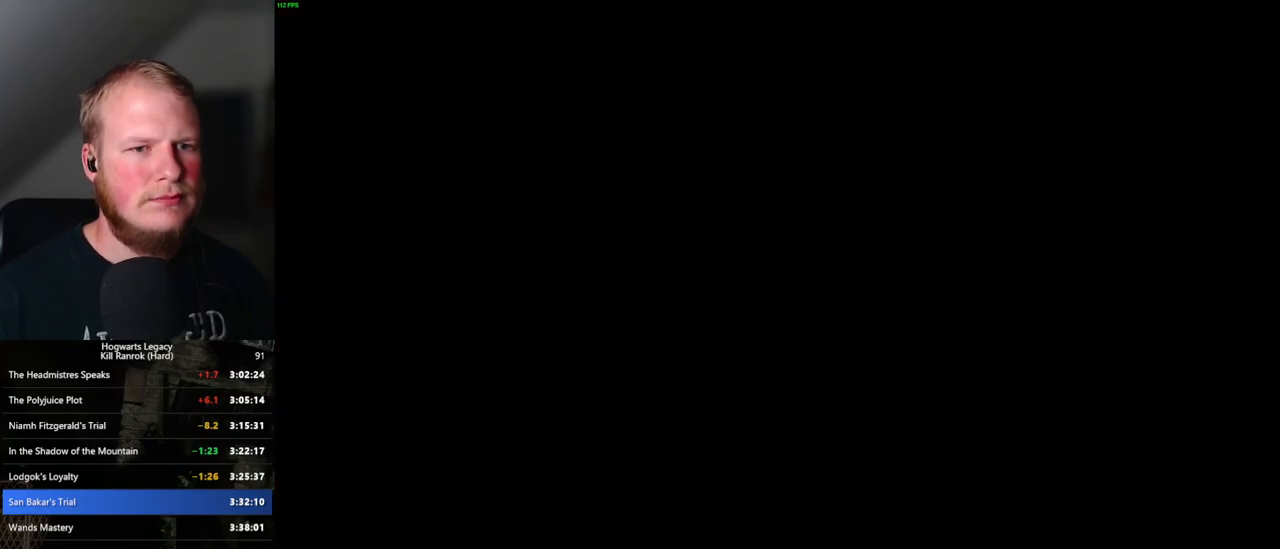
{"keys": ["d", "space", "w"], "mouse": [], "events": [[83, "d", "down"], [150, "w", "down"], [217, "space", "down"]]}
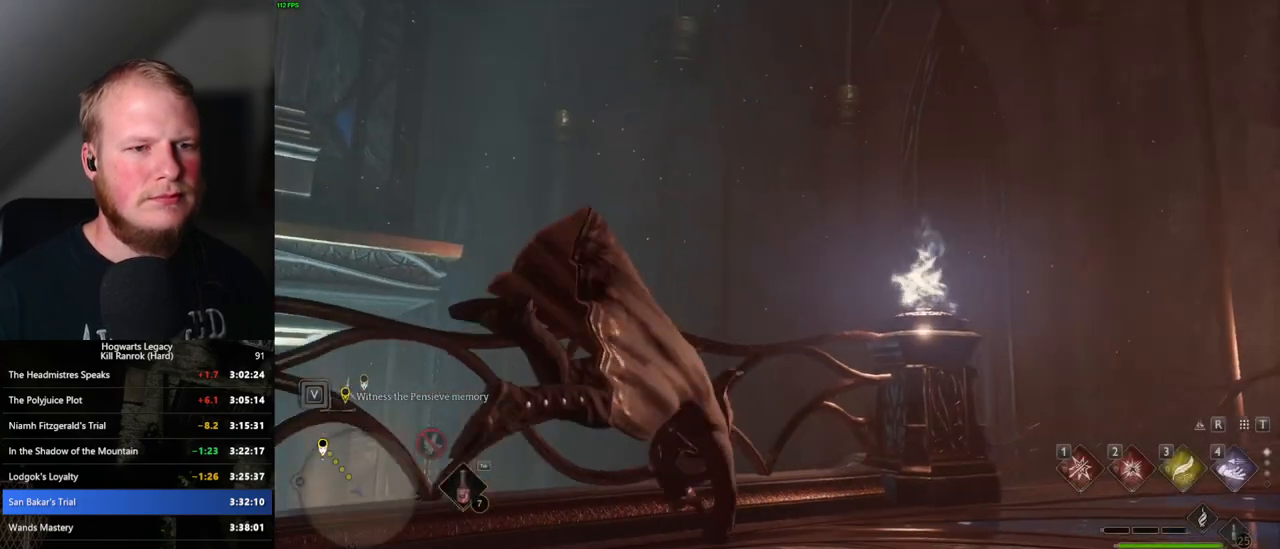
{"keys": ["w"], "mouse": [], "events": [[200, "d", "up"], [217, "space", "up"]]}
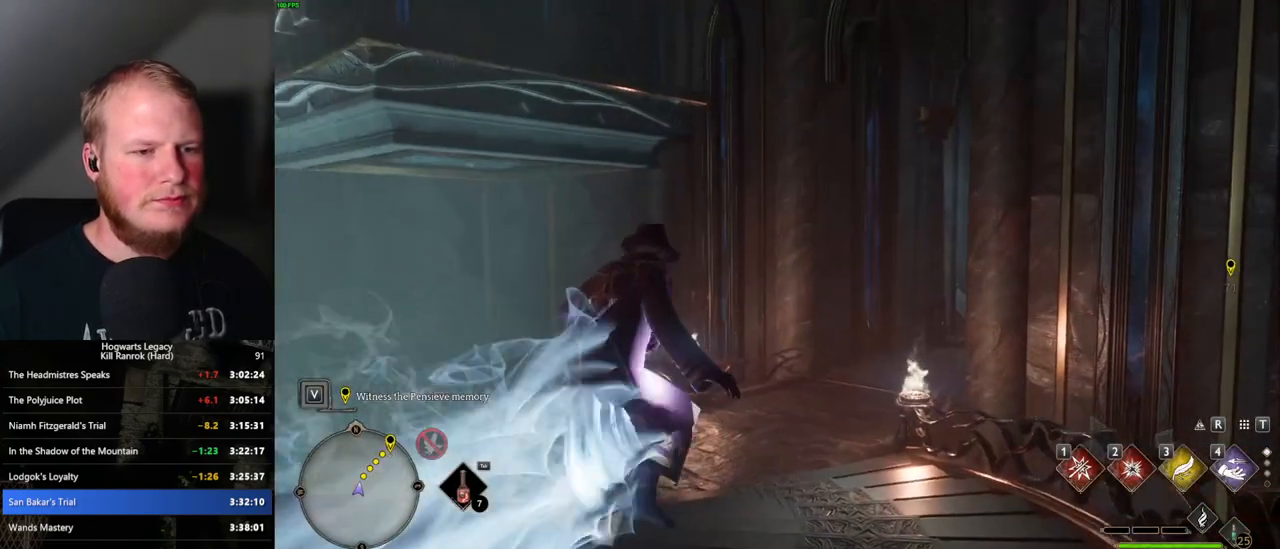
{"keys": ["space", "w"], "mouse": [], "events": [[200, "space", "down"]]}
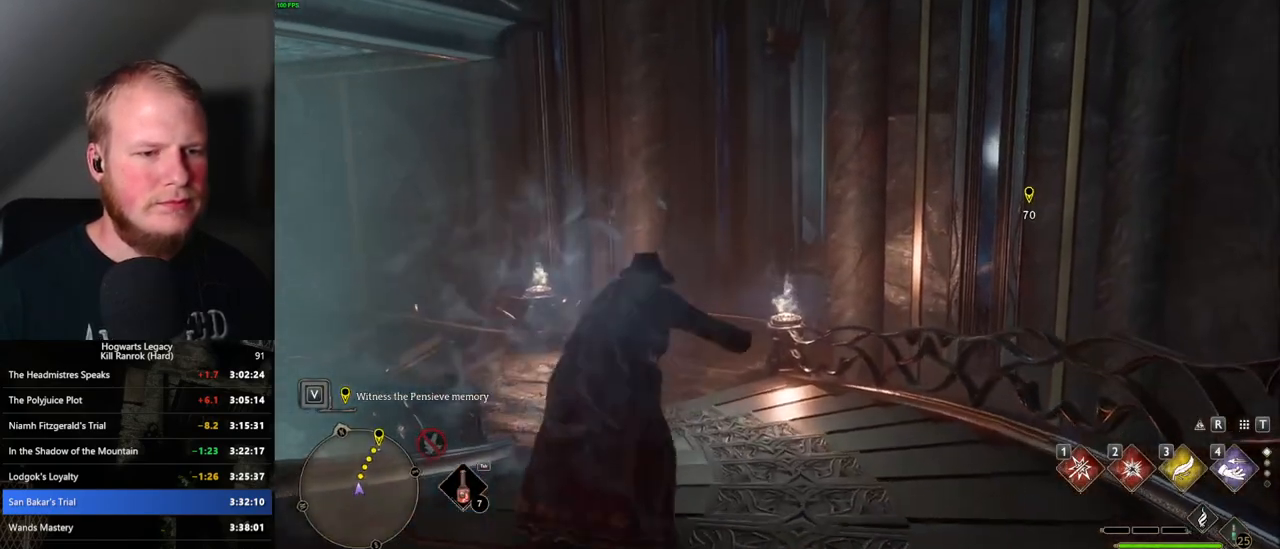
{"keys": ["w"], "mouse": [], "events": [[450, "space", "up"]]}
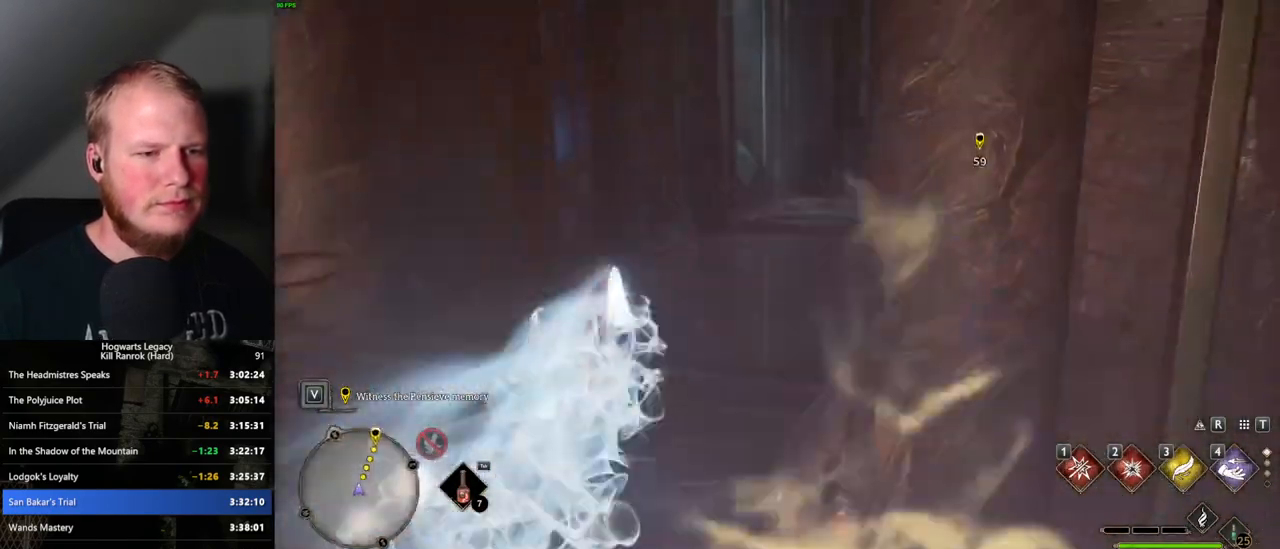
{"keys": ["space", "w"], "mouse": [], "events": [[250, "space", "down"]]}
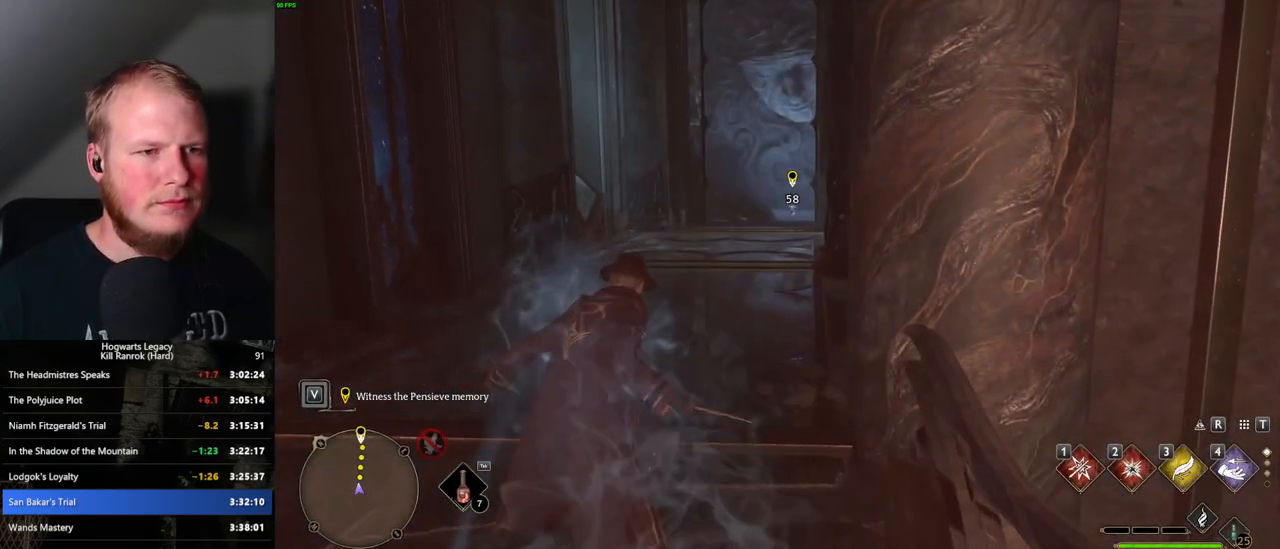
{"keys": ["space", "w"], "mouse": [], "events": []}
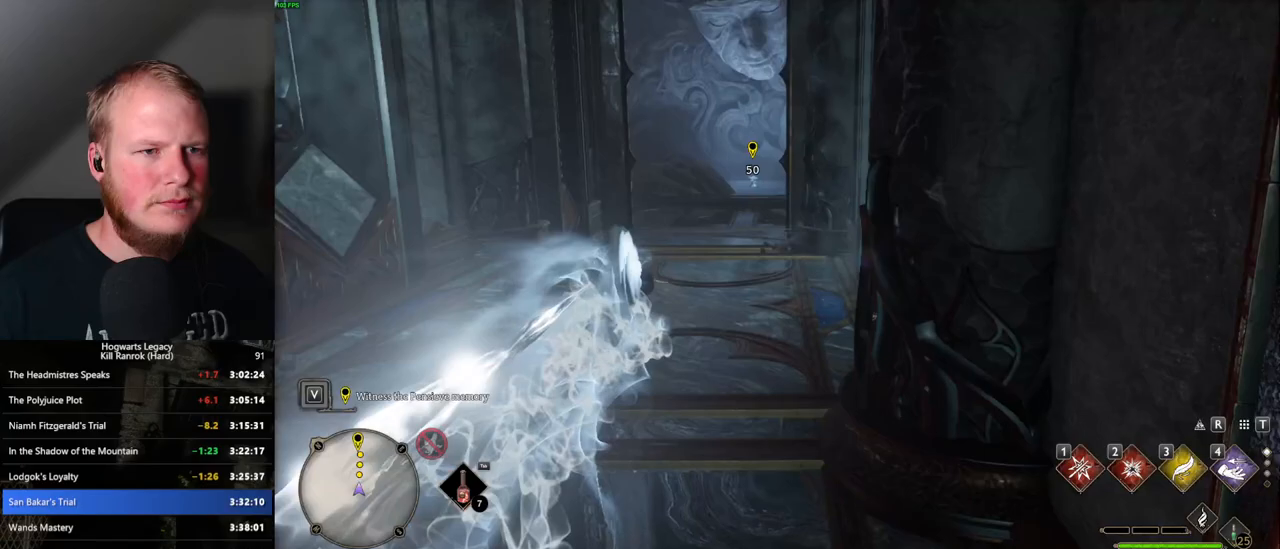
{"keys": ["space", "w"], "mouse": [], "events": [[50, "space", "up"], [317, "space", "down"]]}
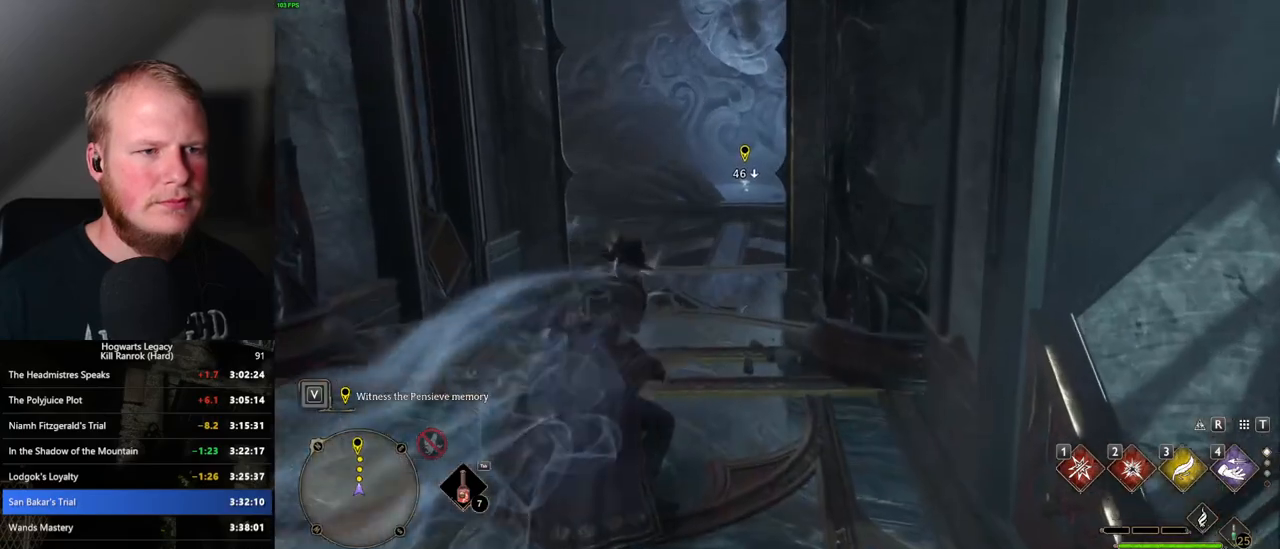
{"keys": ["space", "w"], "mouse": [], "events": []}
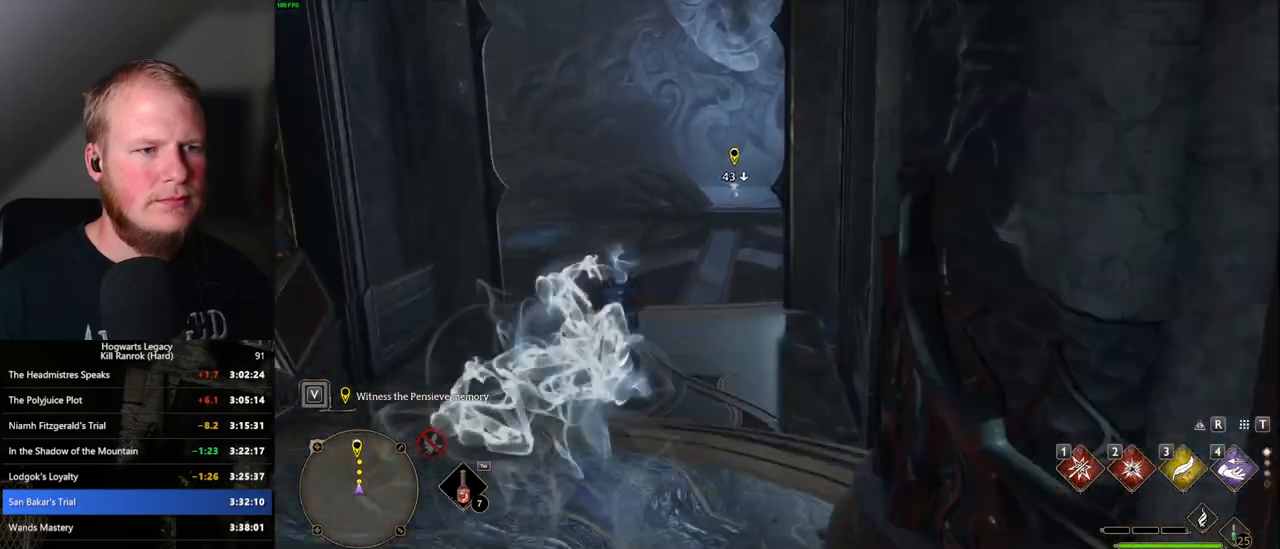
{"keys": ["w"], "mouse": [], "events": [[167, "space", "up"]]}
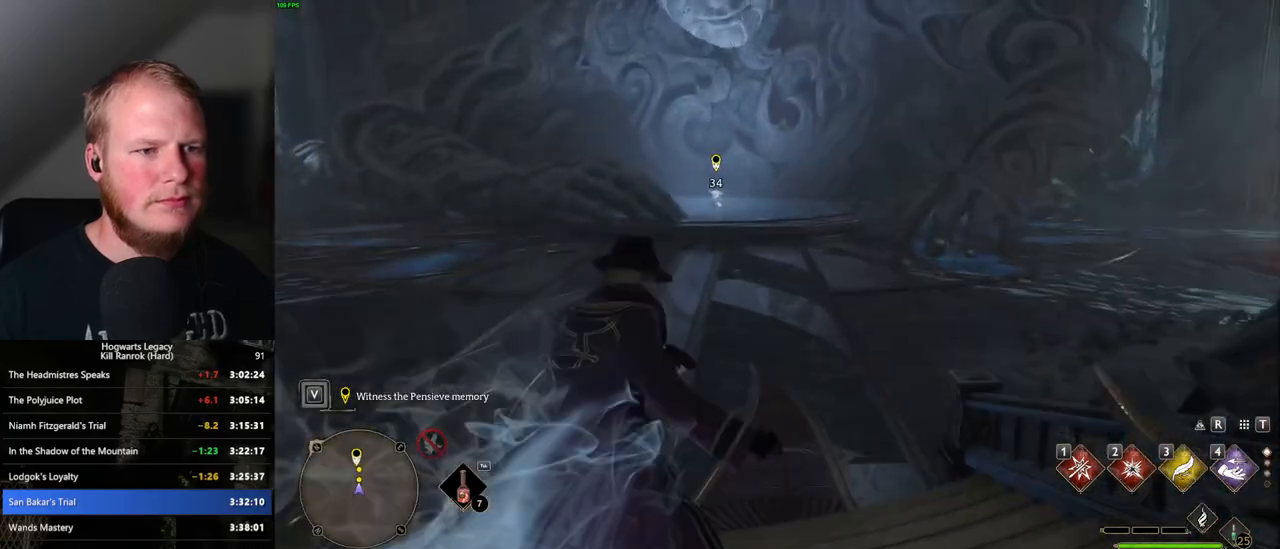
{"keys": ["space", "w"], "mouse": [], "events": [[50, "space", "down"]]}
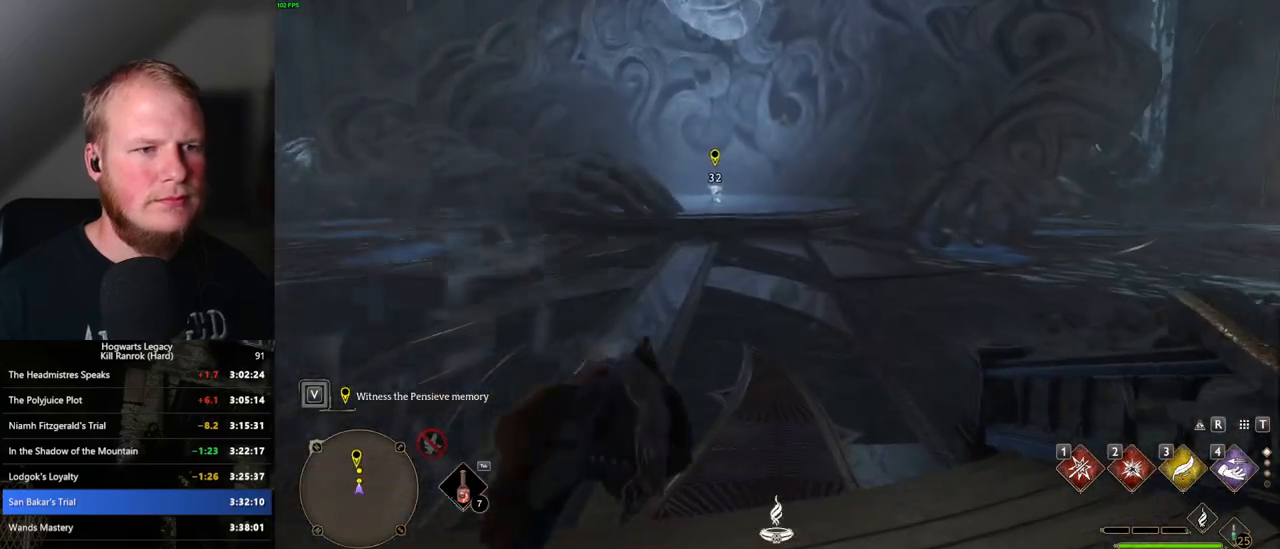
{"keys": ["w"], "mouse": [], "events": [[433, "space", "up"]]}
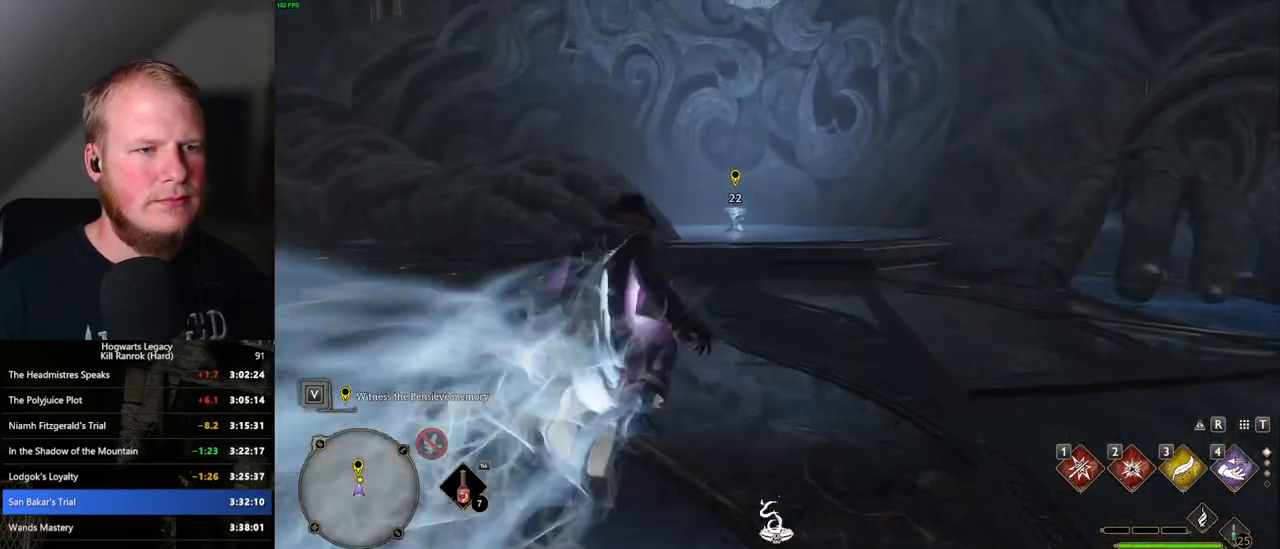
{"keys": ["space", "w"], "mouse": [], "events": [[117, "space", "down"]]}
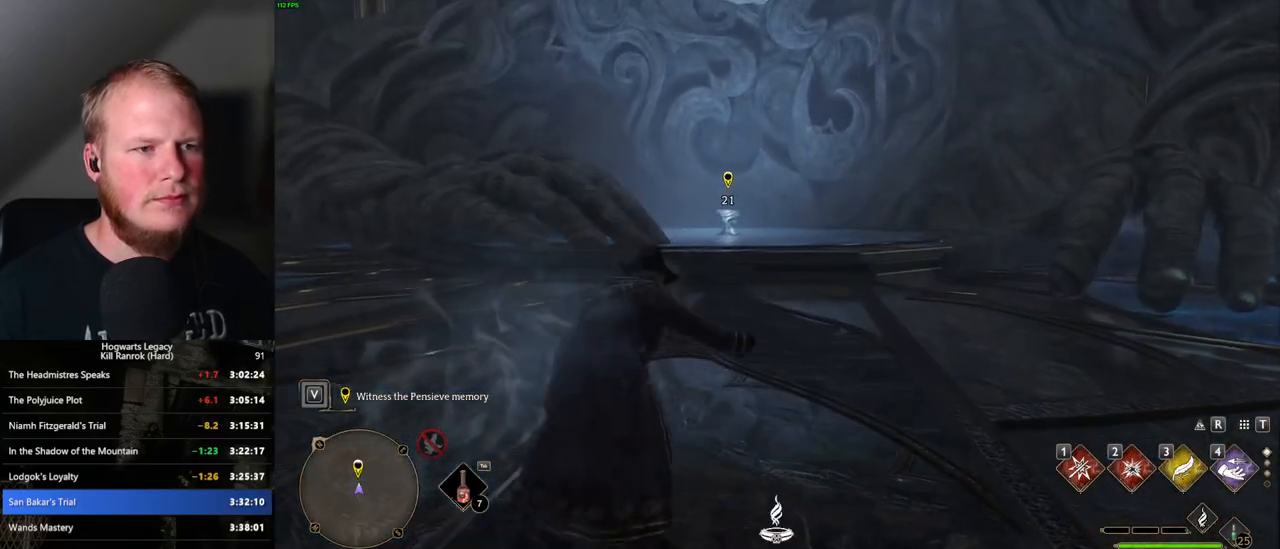
{"keys": ["space", "w"], "mouse": [], "events": []}
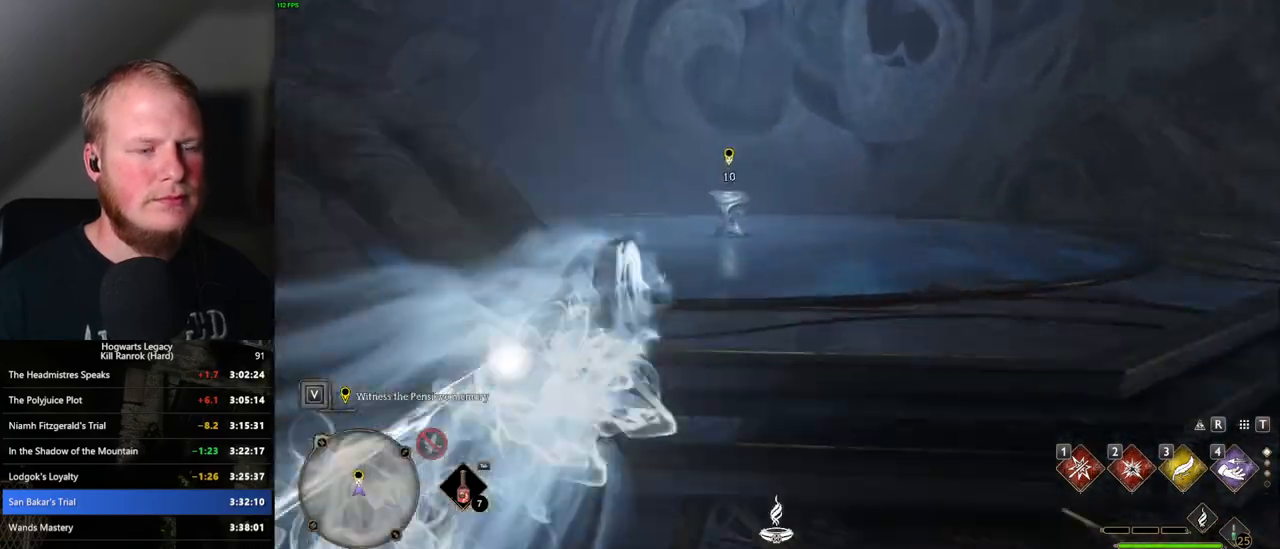
{"keys": ["space", "w"], "mouse": [], "events": [[100, "space", "up"], [467, "space", "down"]]}
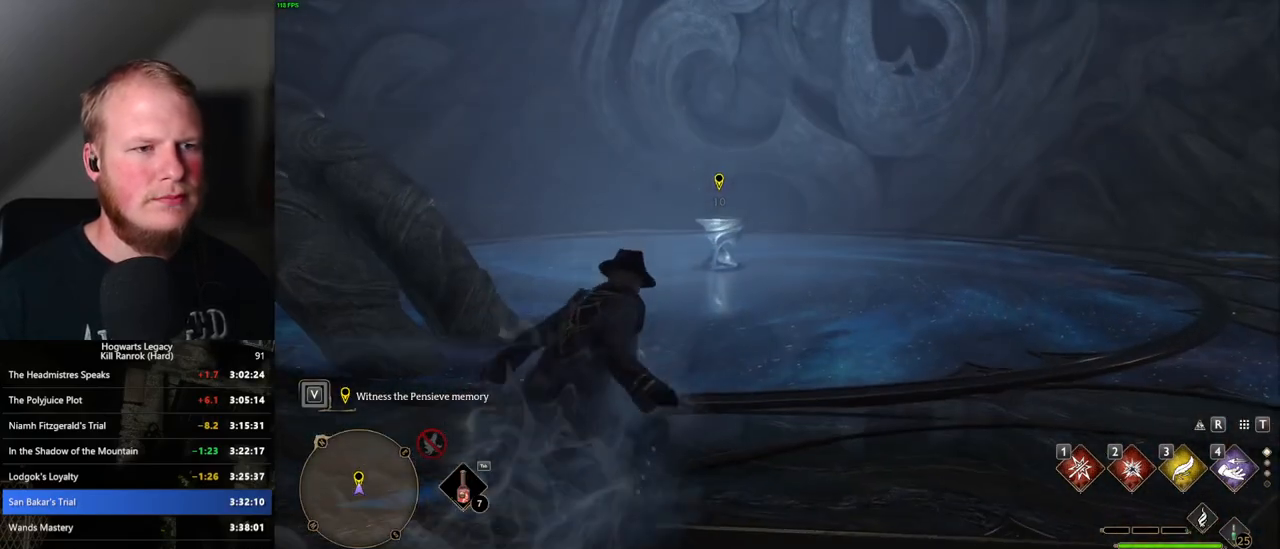
{"keys": ["w"], "mouse": [], "events": [[200, "space", "up"], [283, "shift_l", "down"], [383, "shift_l", "up"]]}
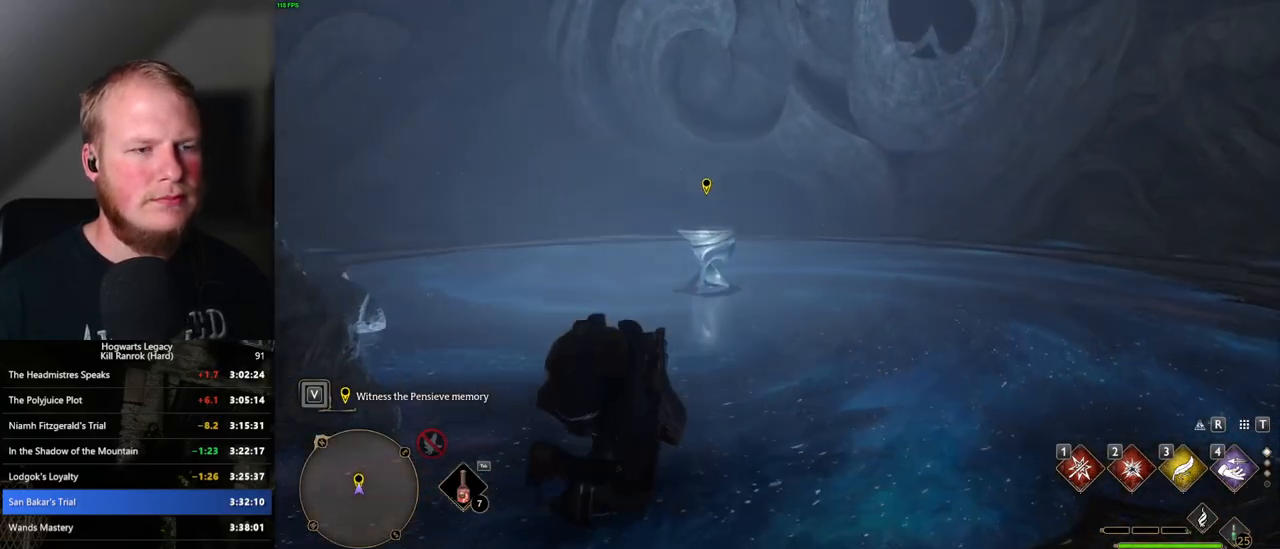
{"keys": ["w"], "mouse": [], "events": []}
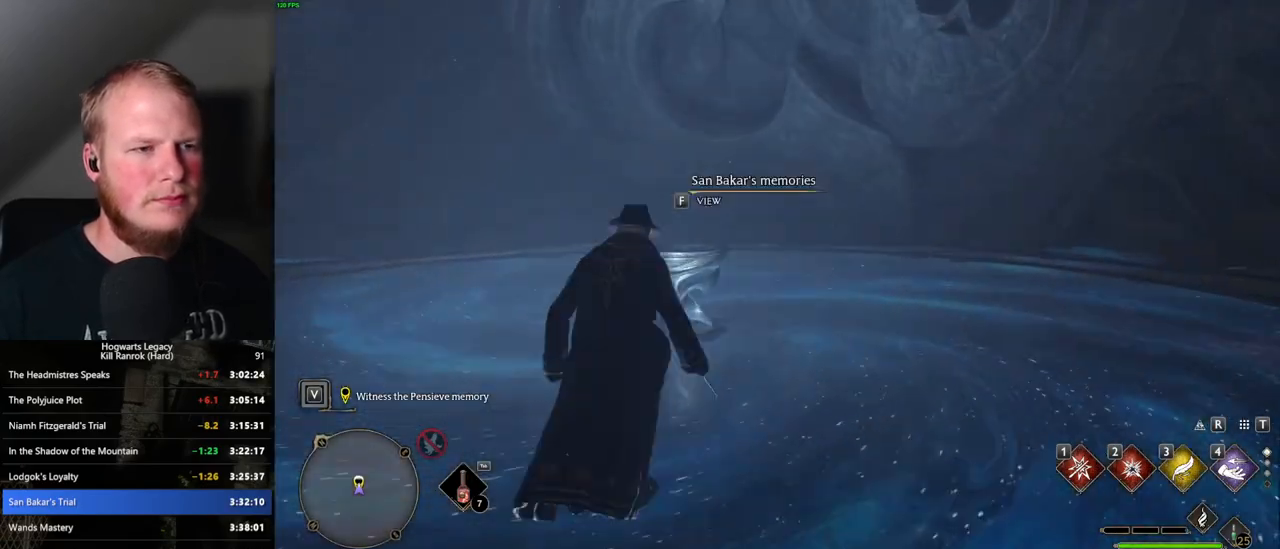
{"keys": ["f"], "mouse": [], "events": [[33, "f", "down"], [117, "f", "up"], [200, "f", "down"], [250, "w", "up"]]}
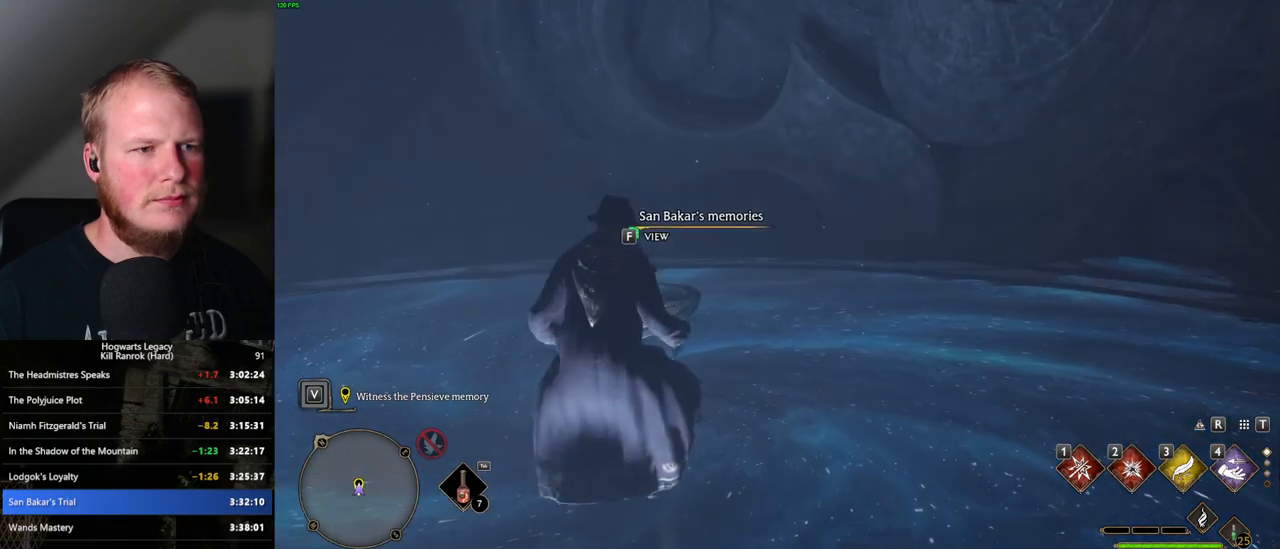
{"keys": ["f"], "mouse": [], "events": []}
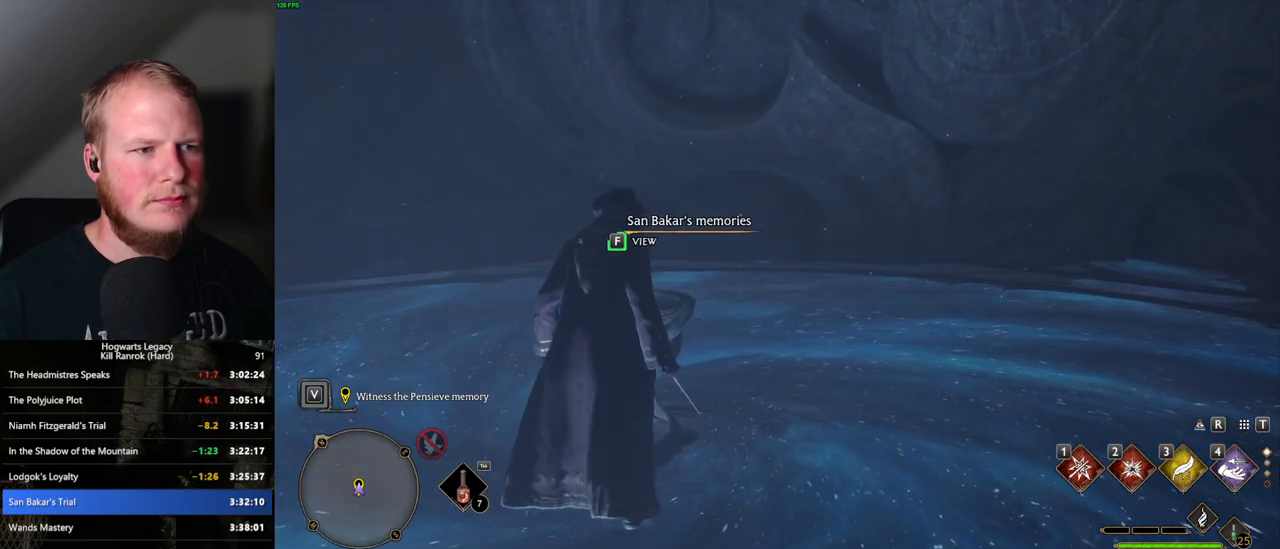
{"keys": ["f"], "mouse": [], "events": []}